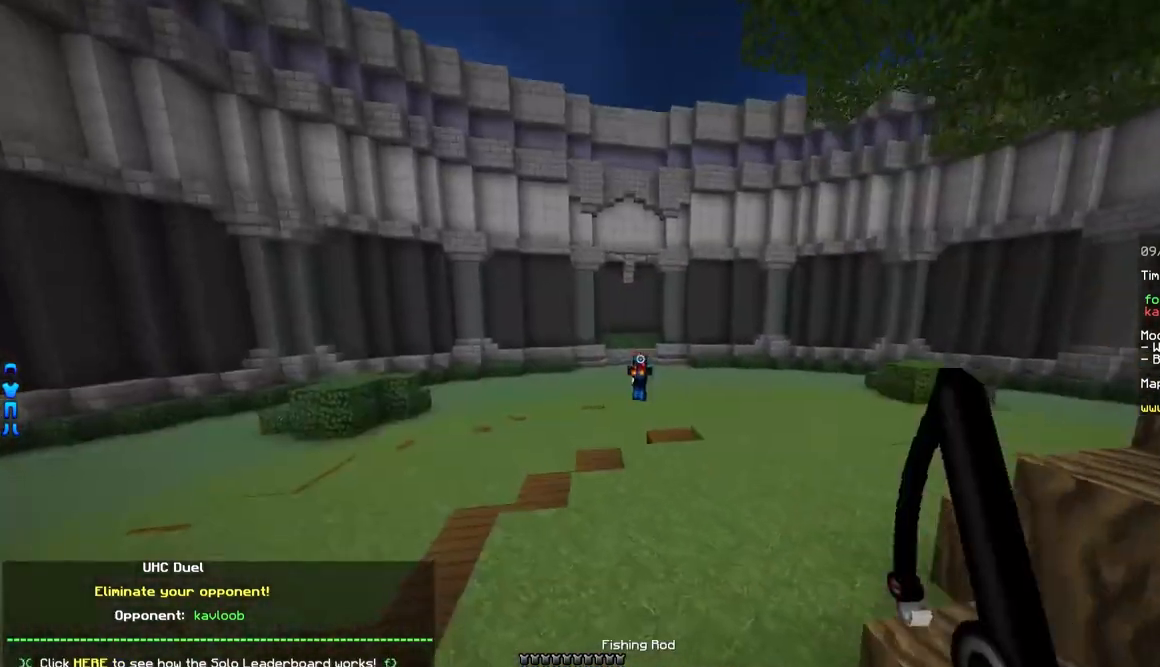
Gameplay with keyboard and mouse; each line is a JSON object with the keys and mouse buttons held at the frame after it. "events" lists presses ("down") and releases ("up") of "a", "d", "s", "w", "mouse_left" and "mouse_right" between this image and that frame as [ms after this image, input, new state], when the widget could be followed in between. "mouse_left", "mouse_right" = the "left", "right" buttons of the "mouse" list. No other keys are recorded. Fast repeated clicks can show as one long hold. Mouse movement is not recorded.
{"keys": ["a", "w"], "mouse": [], "events": []}
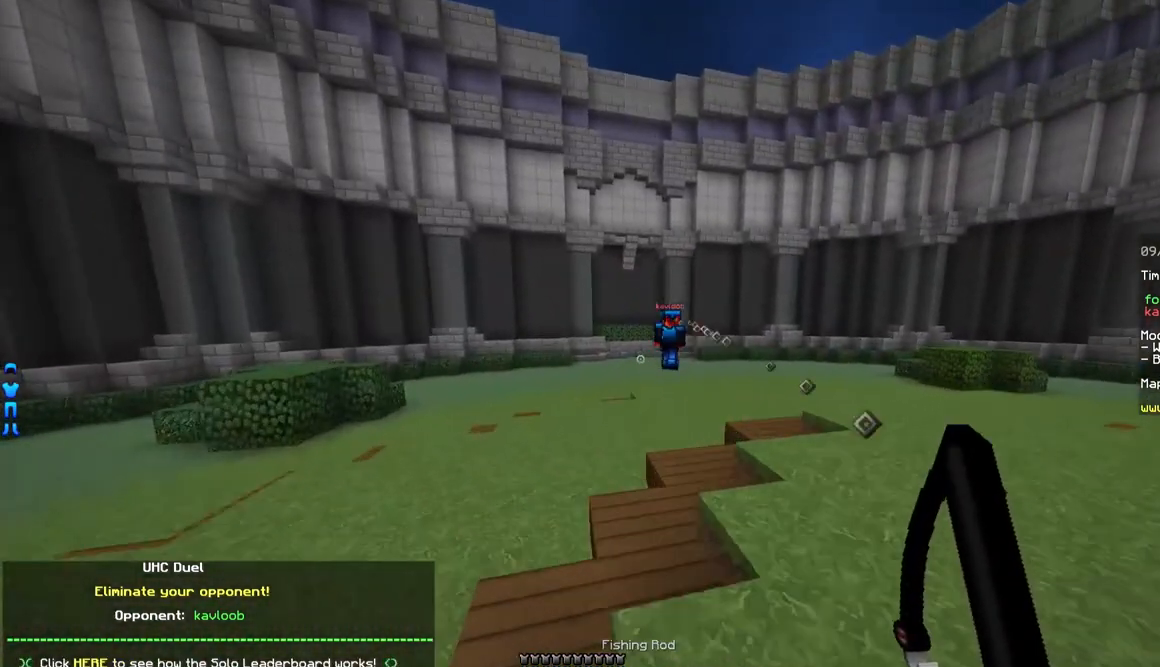
{"keys": ["a", "w"], "mouse": [], "events": []}
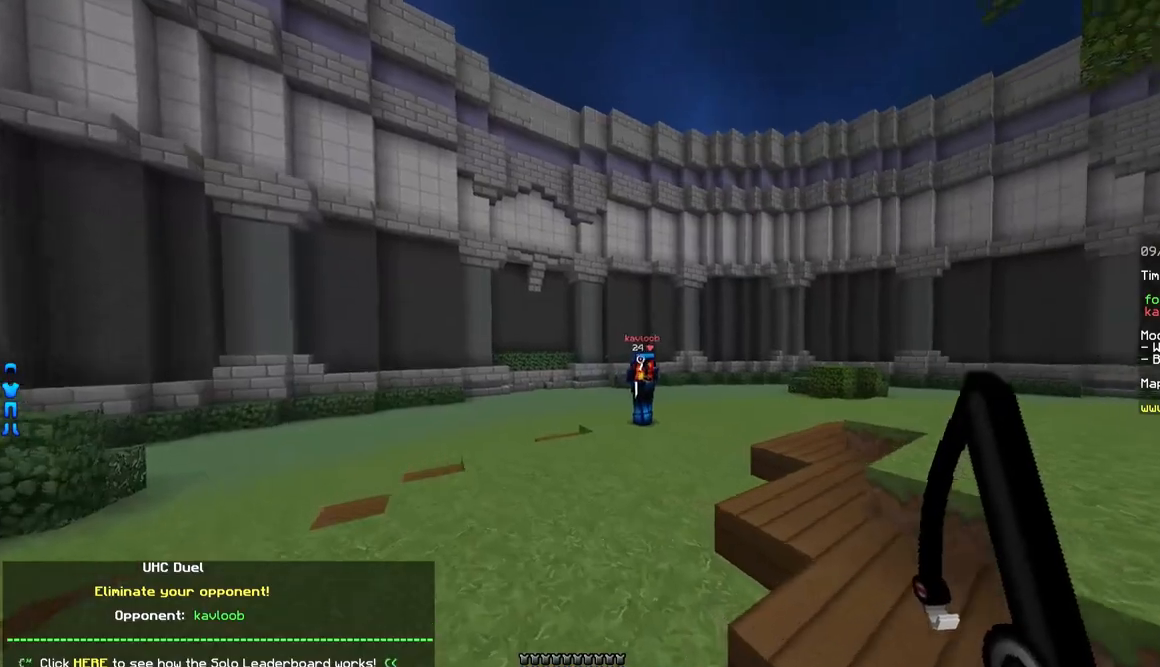
{"keys": ["a", "w"], "mouse": [], "events": [[133, "mouse_right", "down"], [233, "mouse_right", "up"]]}
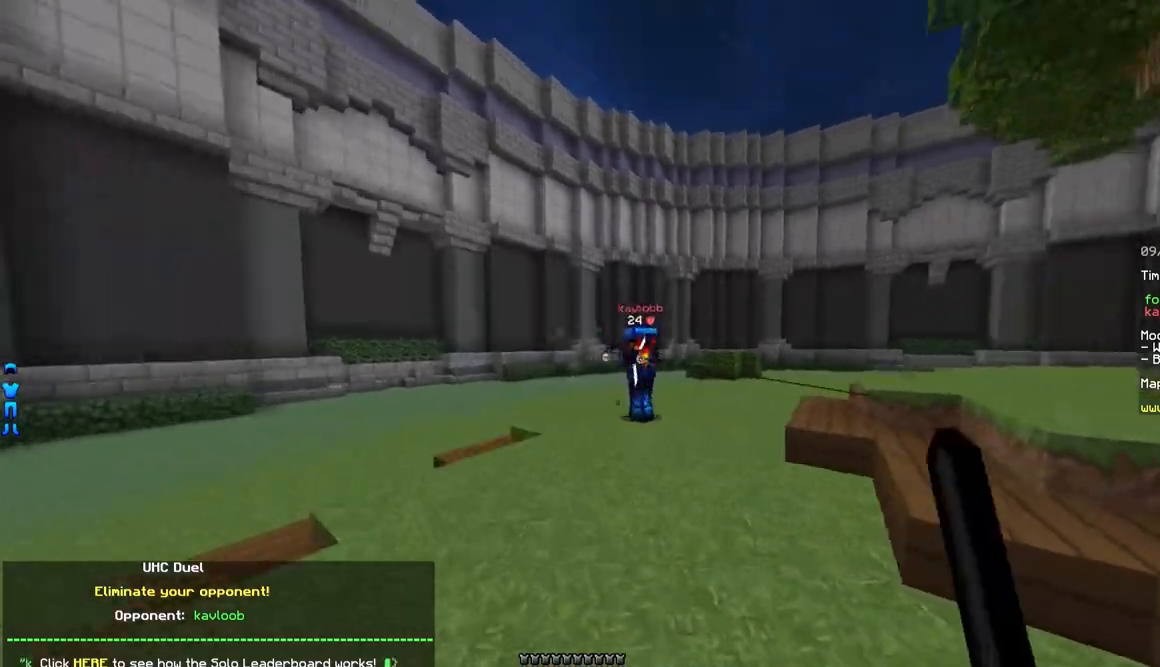
{"keys": ["d", "w"], "mouse": [], "events": [[150, "mouse_right", "down"], [183, "mouse_right", "up"], [250, "a", "up"], [300, "d", "down"], [300, "mouse_right", "down"], [350, "mouse_right", "up"], [400, "w", "up"], [433, "w", "down"]]}
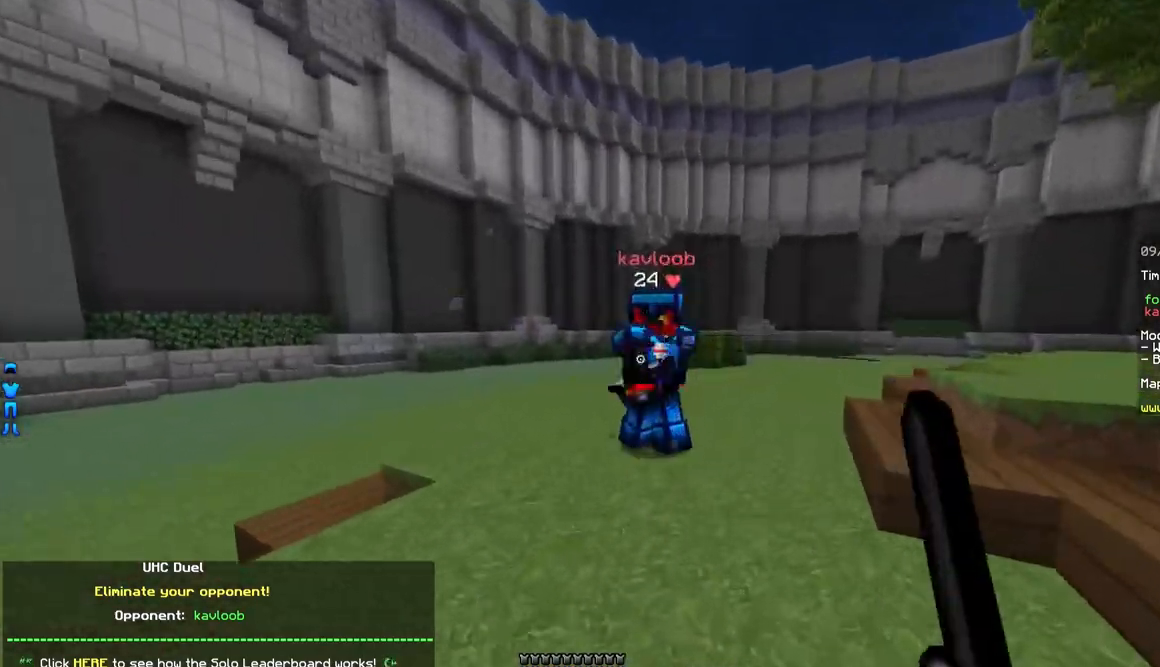
{"keys": ["d", "w"], "mouse": [], "events": [[83, "mouse_right", "down"], [183, "mouse_right", "up"], [233, "mouse_right", "down"], [350, "mouse_right", "up"], [450, "mouse_left", "down"], [500, "mouse_left", "up"]]}
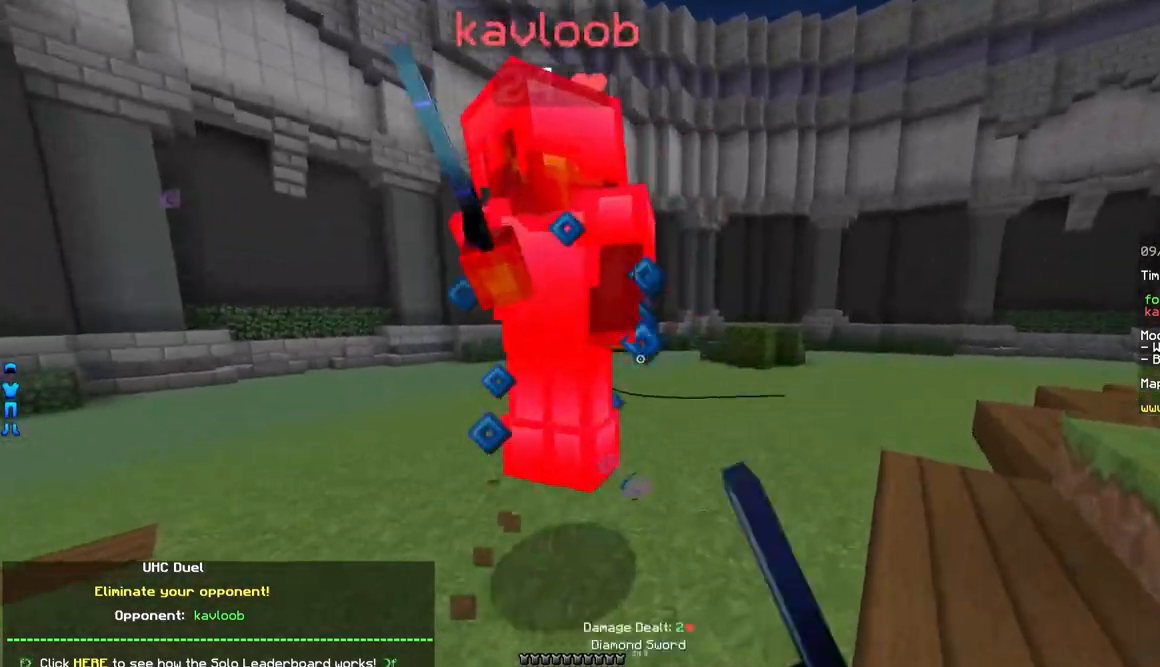
{"keys": ["d", "w"], "mouse": [], "events": [[33, "mouse_left", "down"], [100, "mouse_left", "up"], [150, "mouse_left", "down"], [183, "mouse_left", "up"], [233, "mouse_left", "down"], [300, "mouse_left", "up"], [350, "mouse_left", "down"], [400, "mouse_left", "up"], [450, "mouse_left", "down"], [483, "mouse_left", "up"]]}
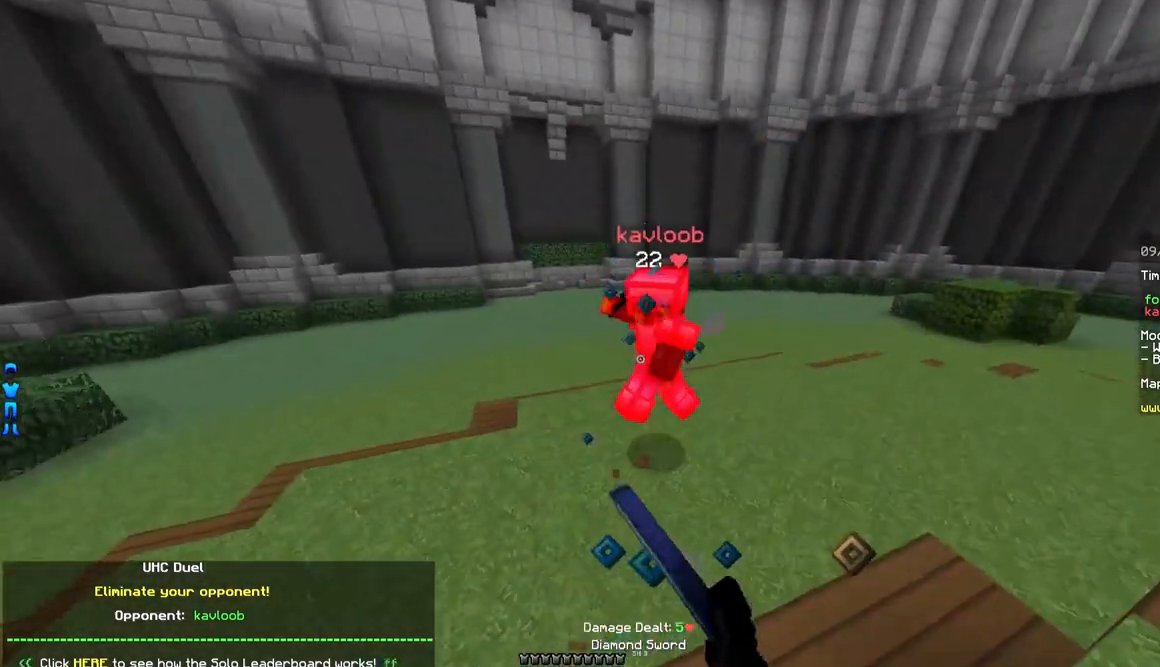
{"keys": ["d", "w"], "mouse": ["left"], "events": [[50, "mouse_left", "down"], [100, "mouse_left", "up"], [150, "mouse_left", "down"], [200, "mouse_left", "up"], [300, "mouse_right", "down"], [350, "mouse_right", "up"], [450, "mouse_left", "down"]]}
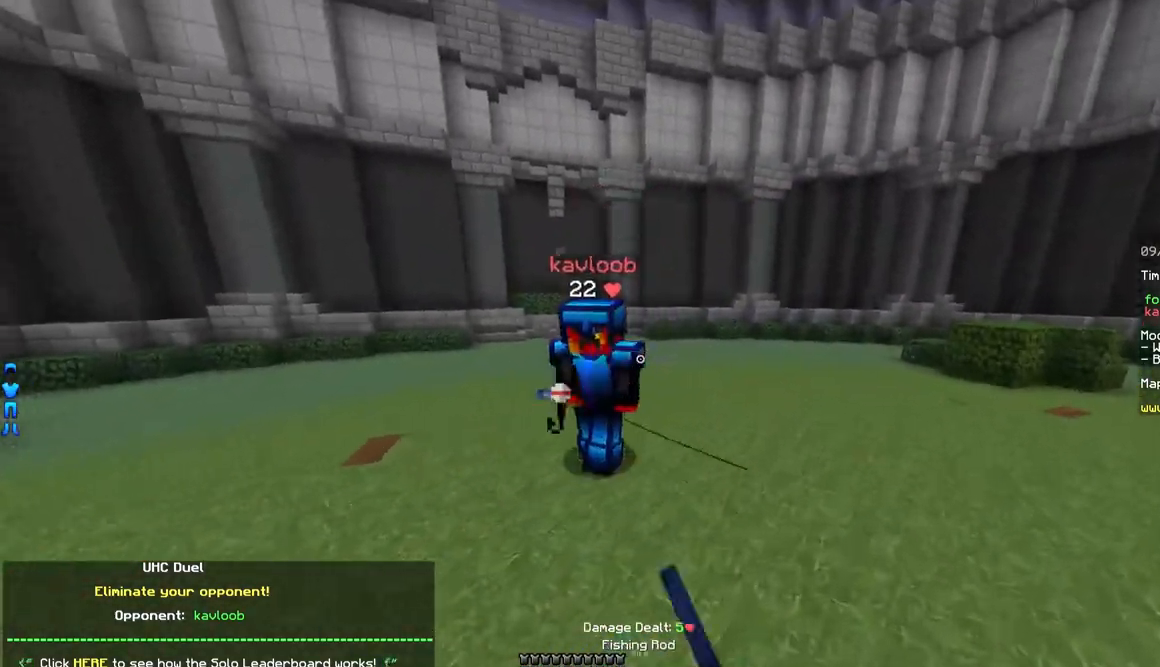
{"keys": ["d", "w"], "mouse": [], "events": [[50, "mouse_left", "up"], [150, "mouse_left", "down"], [200, "mouse_left", "up"], [250, "mouse_left", "down"], [350, "mouse_left", "up"], [450, "mouse_left", "down"], [500, "mouse_left", "up"]]}
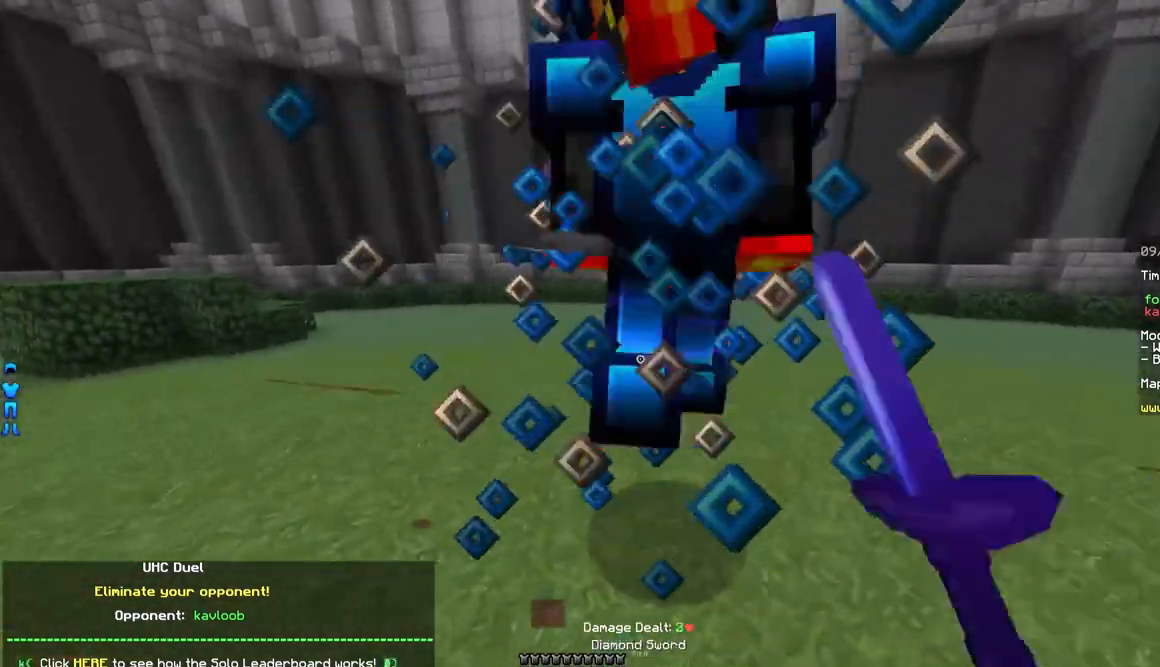
{"keys": ["d", "w"], "mouse": [], "events": [[50, "mouse_left", "down"], [100, "mouse_left", "up"], [150, "d", "up"], [150, "mouse_left", "down"], [200, "mouse_left", "up"], [250, "mouse_left", "down"], [300, "mouse_left", "up"], [350, "mouse_left", "down"], [400, "mouse_left", "up"], [450, "d", "down"], [450, "mouse_left", "down"], [500, "mouse_left", "up"]]}
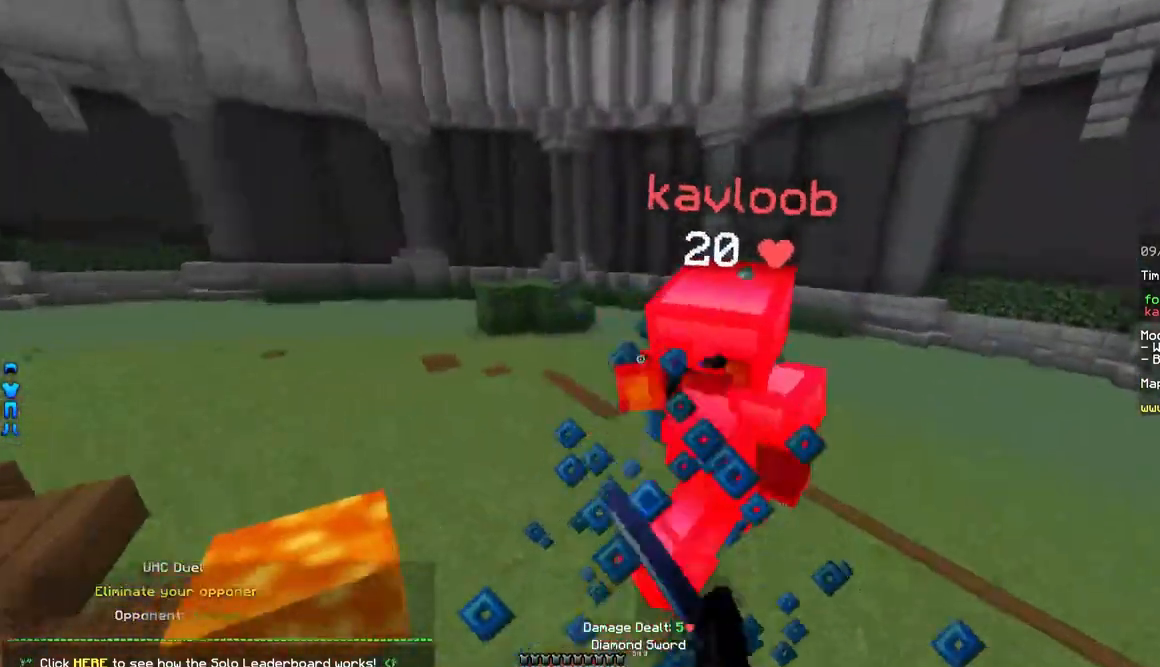
{"keys": ["d", "w"], "mouse": ["left"], "events": [[50, "mouse_left", "down"], [100, "mouse_left", "up"], [150, "mouse_left", "down"], [200, "mouse_left", "up"], [250, "mouse_left", "down"], [300, "mouse_left", "up"], [350, "mouse_left", "down"]]}
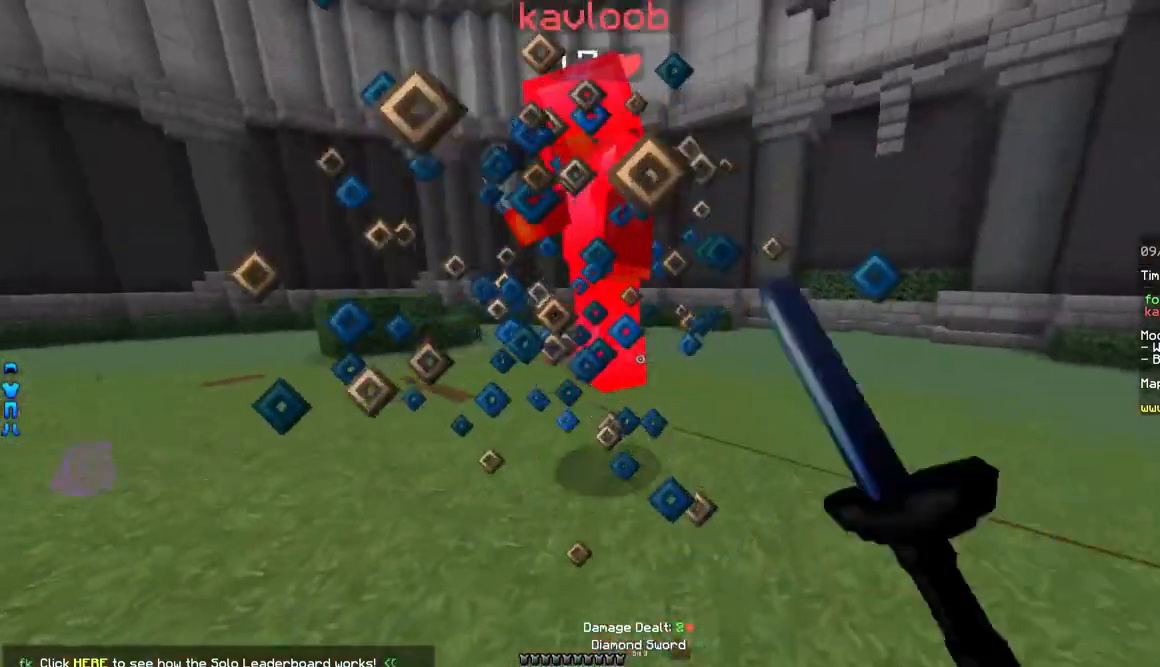
{"keys": ["w"], "mouse": [], "events": [[100, "mouse_left", "up"], [150, "mouse_left", "down"], [200, "mouse_left", "up"], [250, "d", "up"], [250, "mouse_left", "down"], [300, "mouse_left", "up"], [367, "mouse_left", "down"], [400, "mouse_left", "up"], [450, "mouse_left", "down"], [500, "mouse_left", "up"]]}
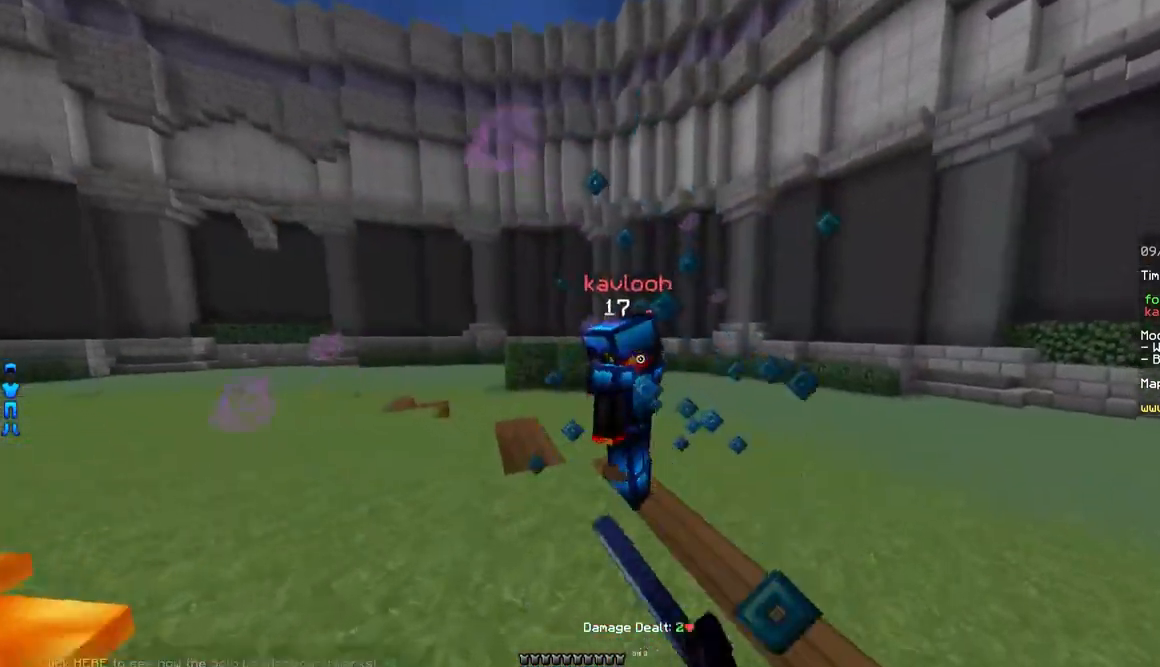
{"keys": ["a", "w"], "mouse": ["right"], "events": [[33, "mouse_left", "down"], [150, "mouse_left", "up"], [150, "w", "up"], [200, "a", "down"], [300, "mouse_left", "down"], [350, "mouse_left", "up"], [450, "mouse_right", "down"], [450, "w", "down"]]}
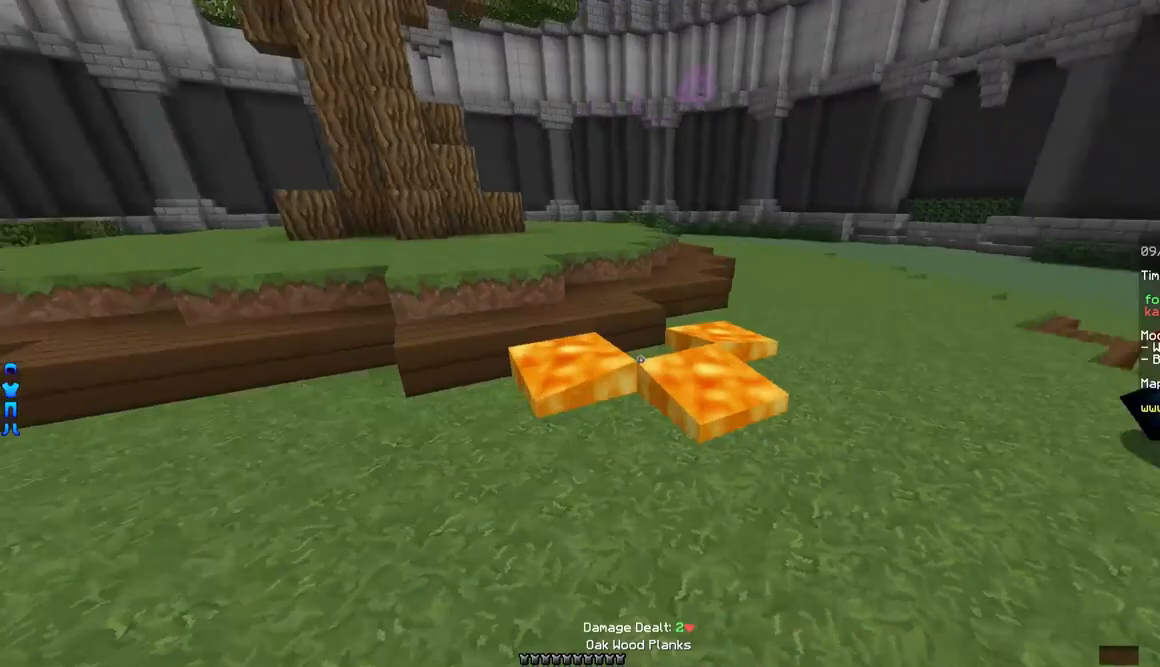
{"keys": ["d", "w"], "mouse": [], "events": [[50, "mouse_right", "up"], [83, "mouse_right", "down"], [150, "w", "up"], [200, "mouse_right", "up"], [233, "a", "up"], [300, "d", "down"], [350, "w", "down"], [400, "mouse_right", "down"], [500, "mouse_right", "up"]]}
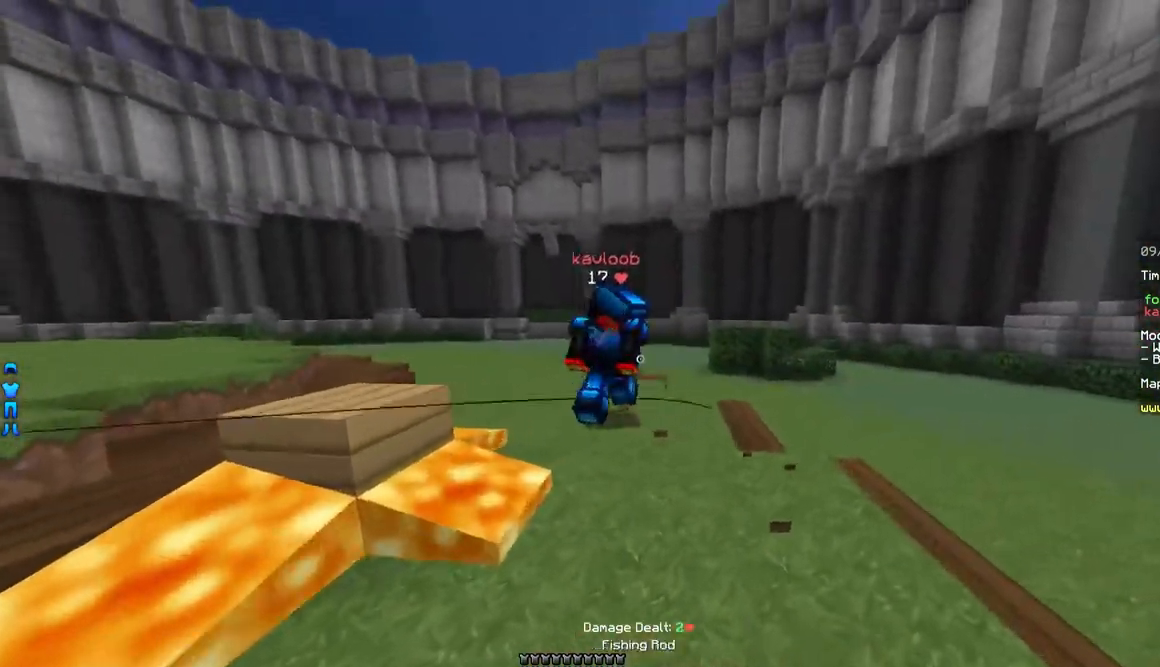
{"keys": ["w"], "mouse": [], "events": [[100, "mouse_left", "down"], [200, "mouse_left", "up"], [267, "mouse_left", "down"], [300, "mouse_left", "up"], [350, "mouse_left", "down"], [400, "mouse_left", "up"], [450, "mouse_left", "down"], [500, "d", "up"], [500, "mouse_left", "up"]]}
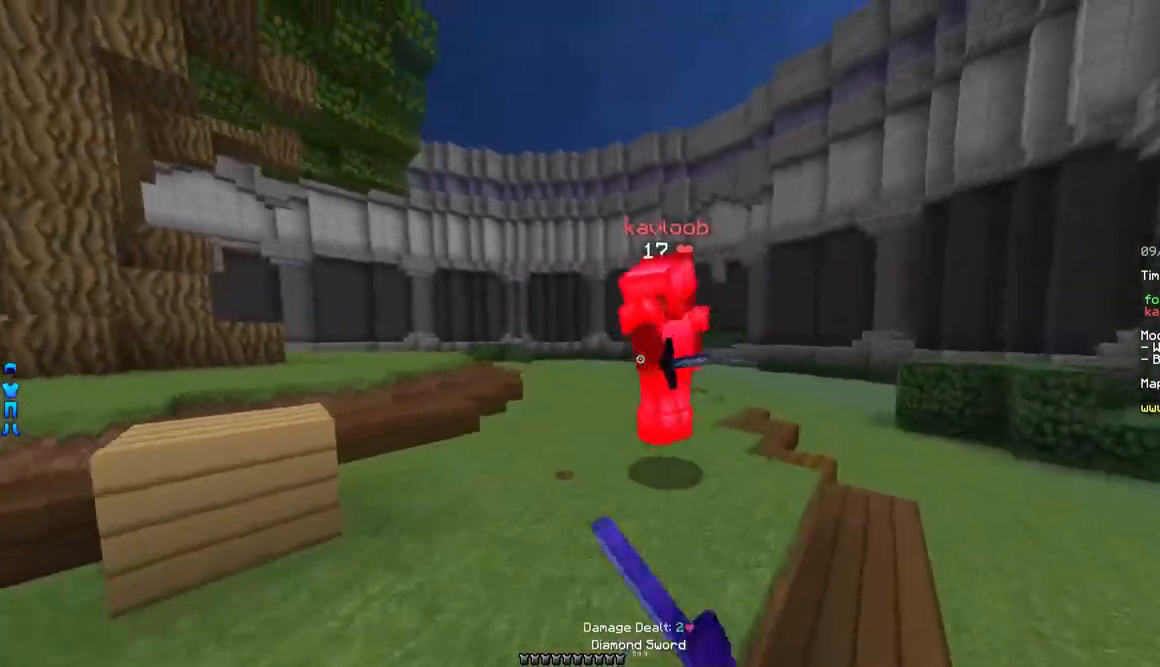
{"keys": ["a", "w"], "mouse": ["left"], "events": [[50, "mouse_left", "down"], [100, "mouse_left", "up"], [150, "mouse_left", "down"], [450, "a", "down"], [450, "mouse_left", "up"], [500, "mouse_left", "down"]]}
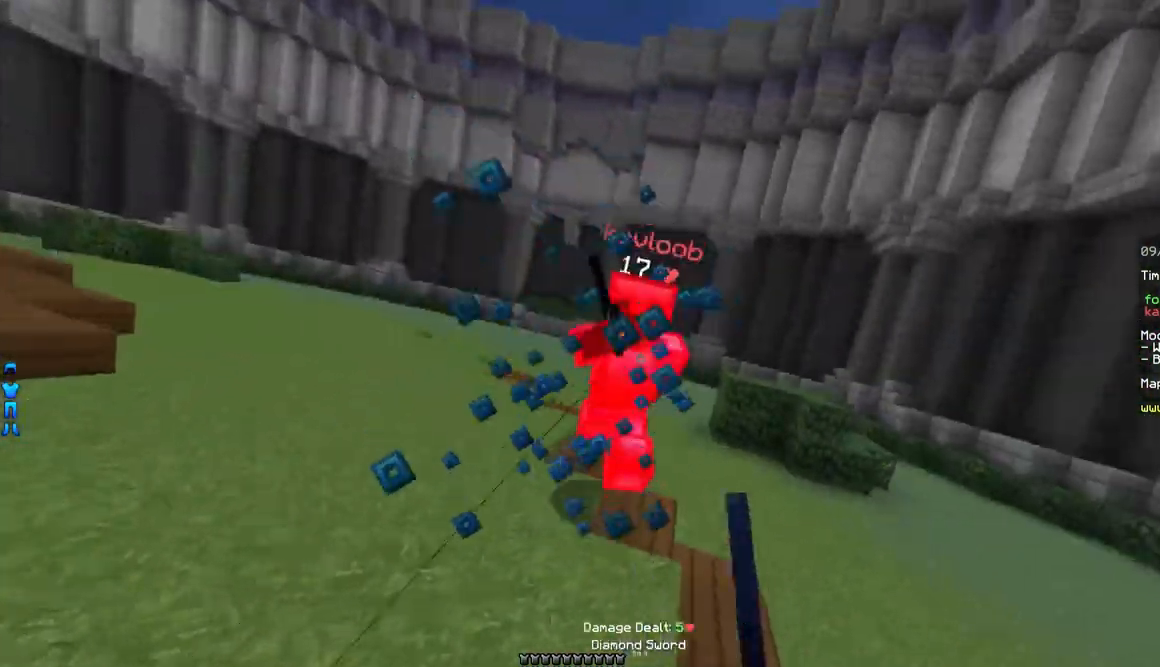
{"keys": ["a"], "mouse": [], "events": [[50, "mouse_left", "up"], [100, "mouse_left", "down"], [150, "mouse_left", "up"], [200, "mouse_left", "down"], [250, "mouse_left", "up"], [250, "w", "up"], [350, "mouse_right", "down"], [500, "mouse_right", "up"]]}
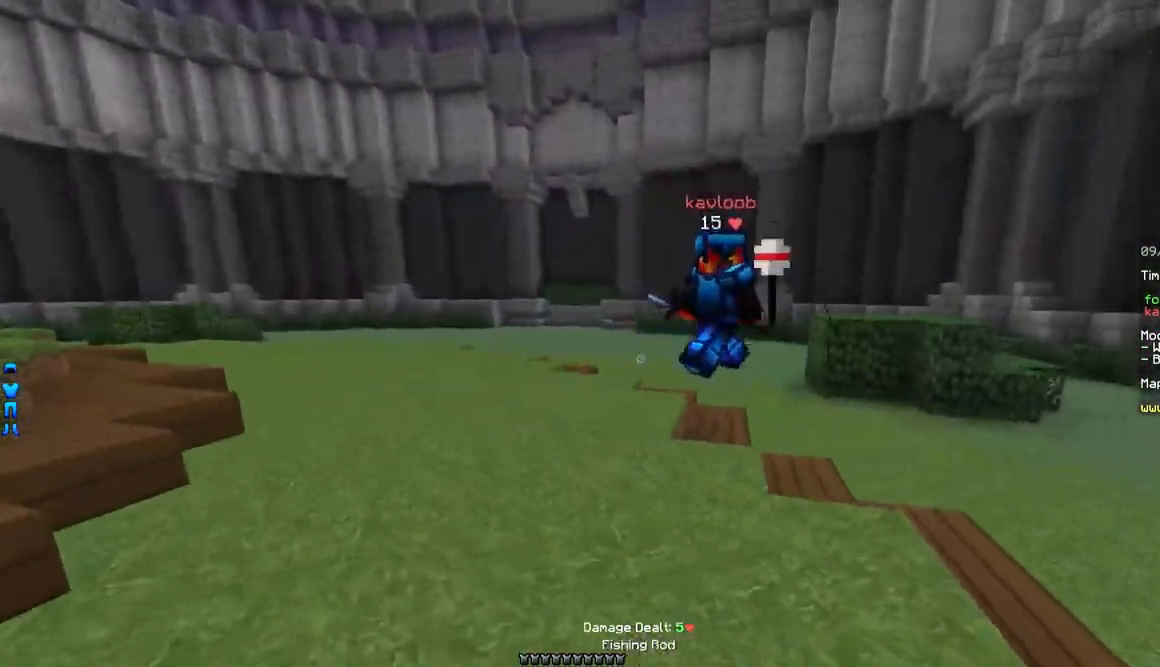
{"keys": ["a", "w"], "mouse": [], "events": [[50, "w", "down"], [250, "mouse_right", "down"], [300, "mouse_right", "up"], [350, "mouse_right", "down"], [450, "mouse_right", "up"]]}
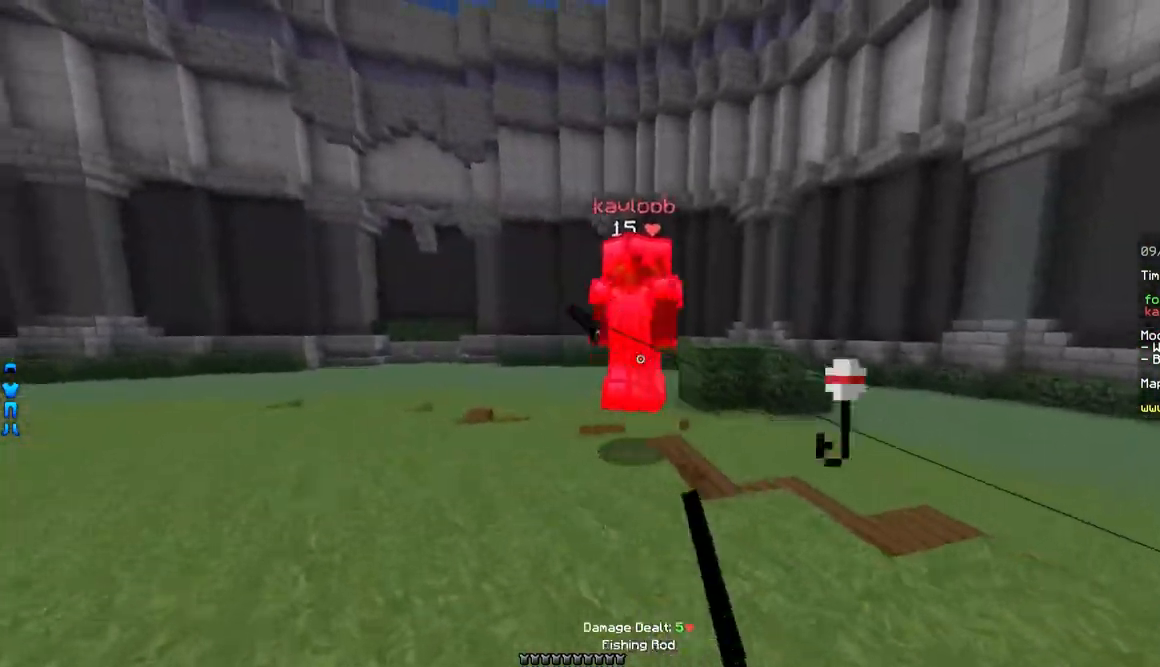
{"keys": ["d", "w"], "mouse": ["left"], "events": [[100, "a", "up"], [100, "mouse_left", "down"], [250, "mouse_left", "up"], [300, "d", "down"], [300, "mouse_left", "down"], [350, "mouse_left", "up"], [400, "mouse_left", "down"], [450, "mouse_left", "up"], [500, "mouse_left", "down"]]}
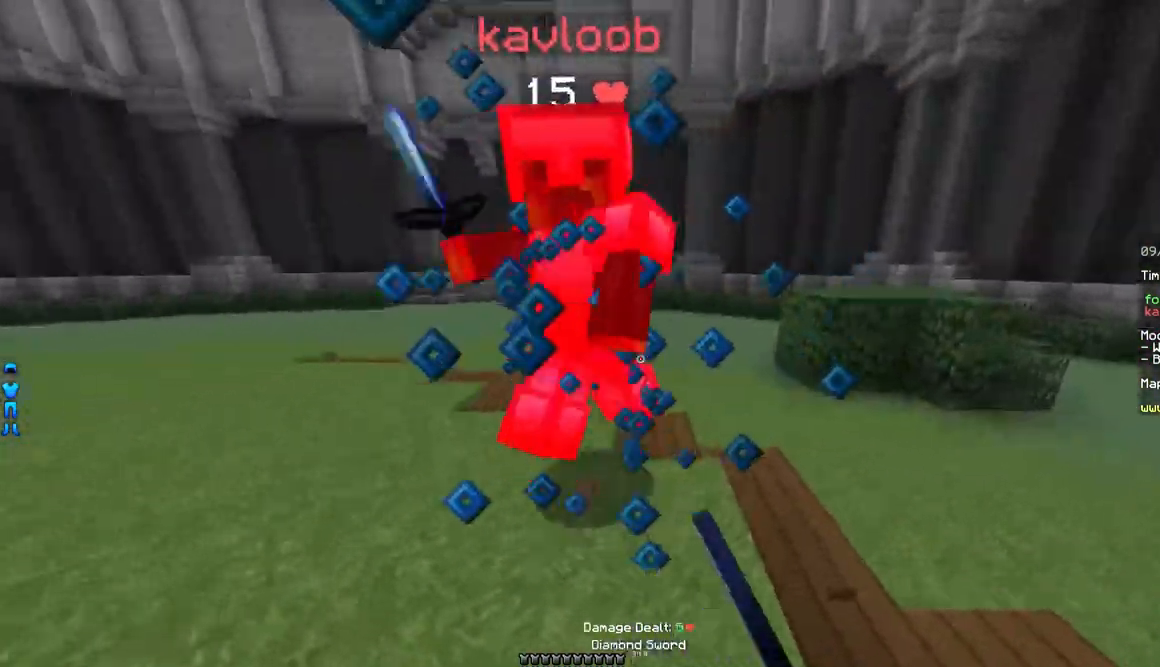
{"keys": ["a", "w"], "mouse": [], "events": [[50, "mouse_left", "up"], [100, "mouse_left", "down"], [150, "mouse_left", "up"], [200, "mouse_left", "down"], [250, "mouse_left", "up"], [300, "mouse_left", "down"], [350, "mouse_left", "up"], [400, "d", "up"], [467, "mouse_left", "down"], [500, "a", "down"], [500, "mouse_left", "up"]]}
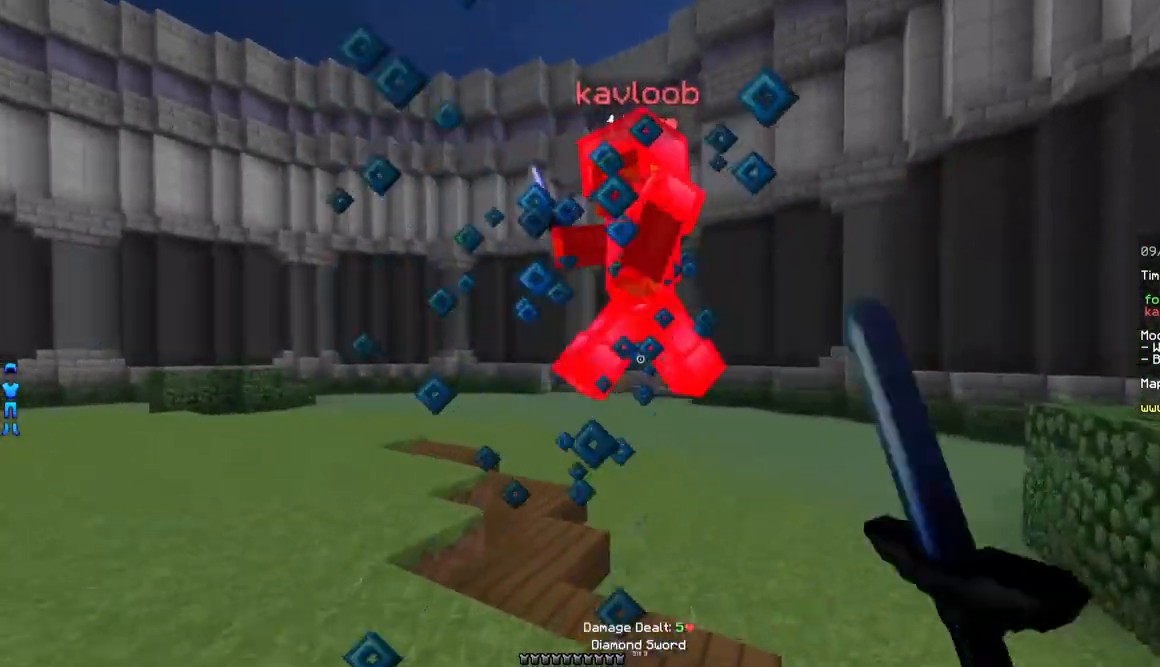
{"keys": ["a", "w"], "mouse": [], "events": [[50, "mouse_left", "down"], [100, "mouse_left", "up"], [150, "mouse_left", "down"], [200, "mouse_left", "up"], [250, "mouse_left", "down"], [300, "mouse_left", "up"], [350, "mouse_left", "down"], [400, "mouse_left", "up"], [450, "mouse_left", "down"], [500, "mouse_left", "up"]]}
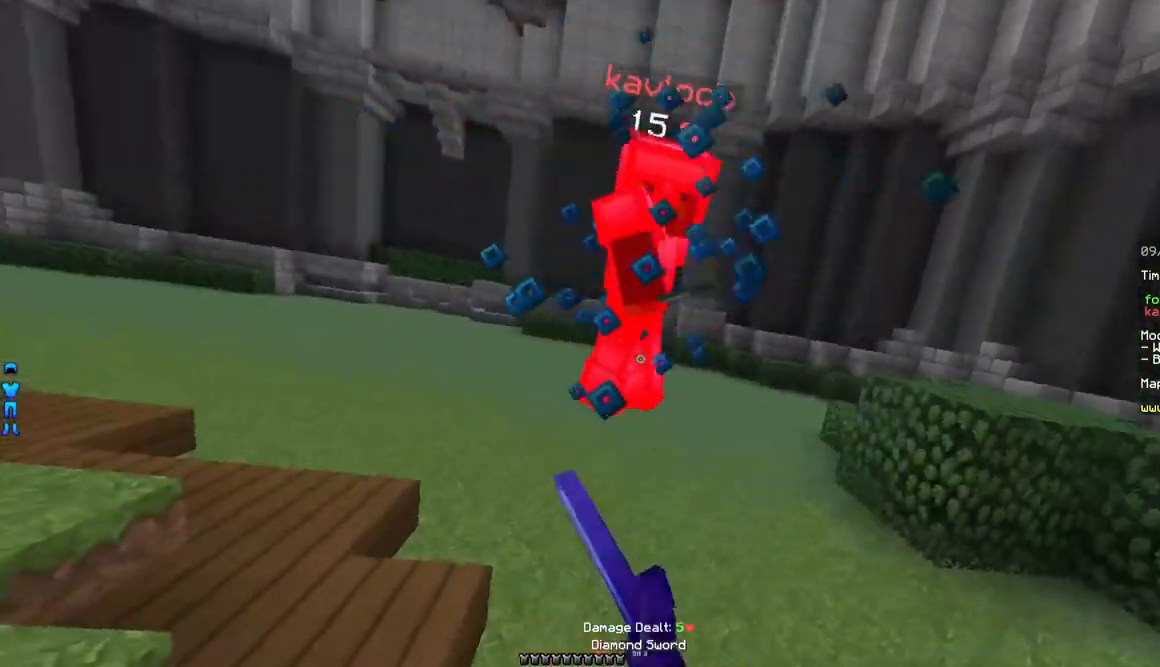
{"keys": ["a", "w"], "mouse": ["left"], "events": [[50, "mouse_left", "down"], [100, "a", "up"], [100, "mouse_left", "up"], [150, "mouse_left", "down"], [200, "mouse_left", "up"], [250, "mouse_left", "down"], [450, "a", "down"], [450, "mouse_left", "up"], [500, "mouse_left", "down"]]}
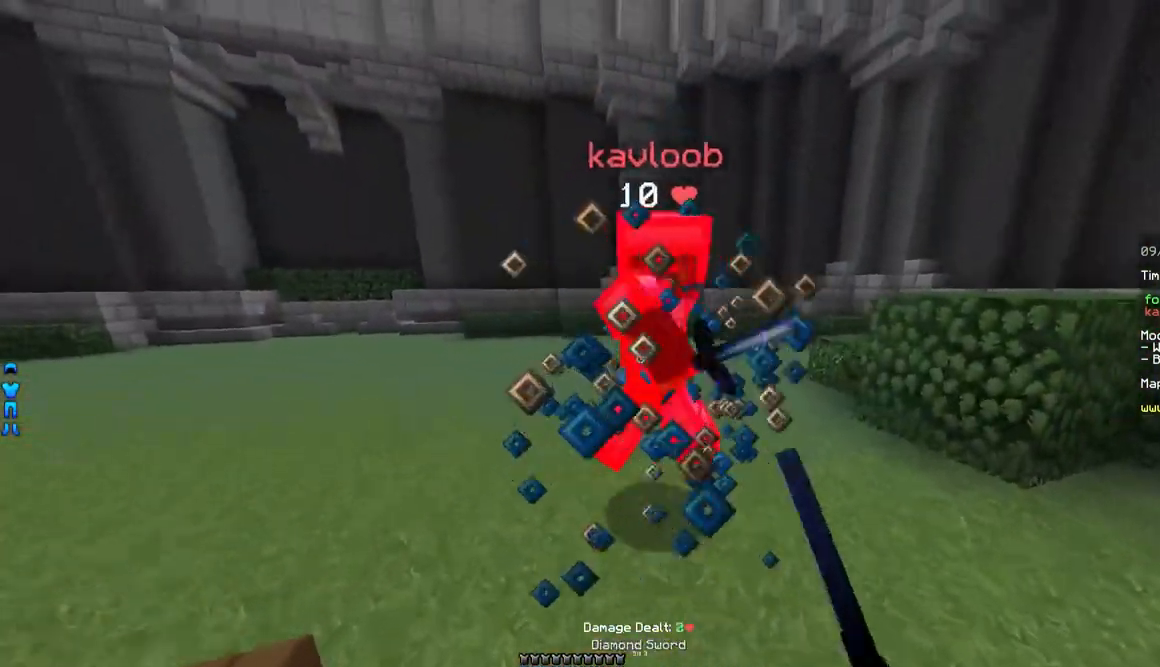
{"keys": ["w"], "mouse": [], "events": [[50, "a", "up"], [50, "mouse_left", "up"], [100, "mouse_left", "down"], [150, "mouse_left", "up"], [200, "mouse_left", "down"], [250, "mouse_left", "up"], [300, "mouse_left", "down"], [350, "mouse_left", "up"], [400, "mouse_left", "down"], [450, "mouse_left", "up"]]}
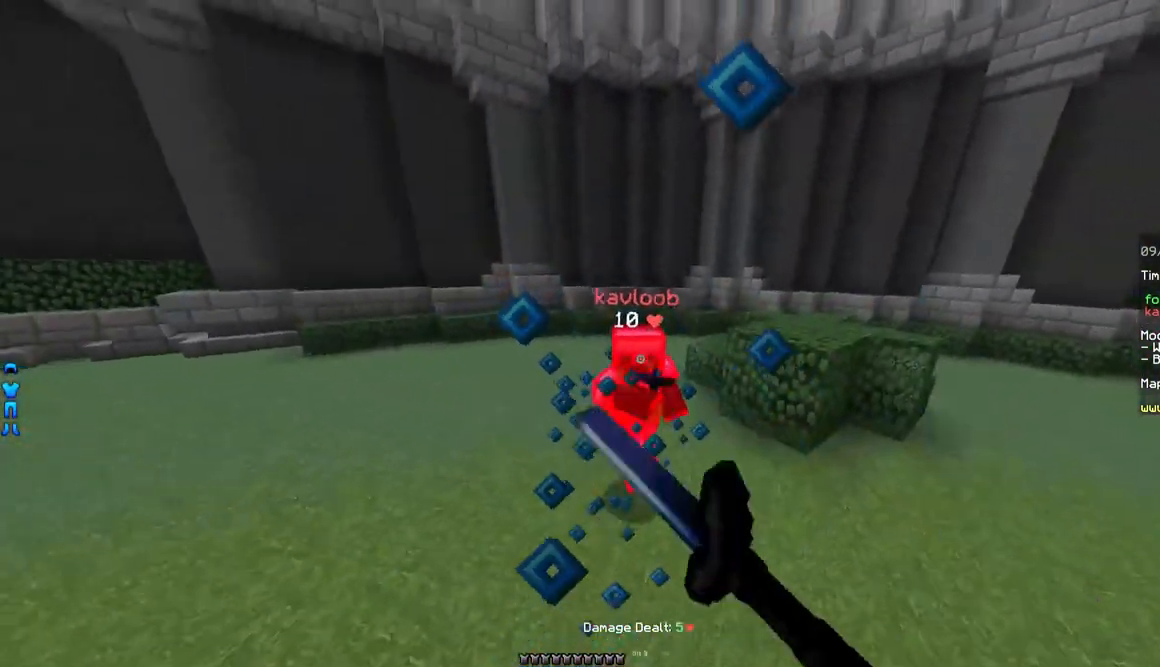
{"keys": ["w"], "mouse": [], "events": [[150, "mouse_left", "down"], [150, "mouse_right", "down"], [200, "mouse_left", "up"], [200, "mouse_right", "up"]]}
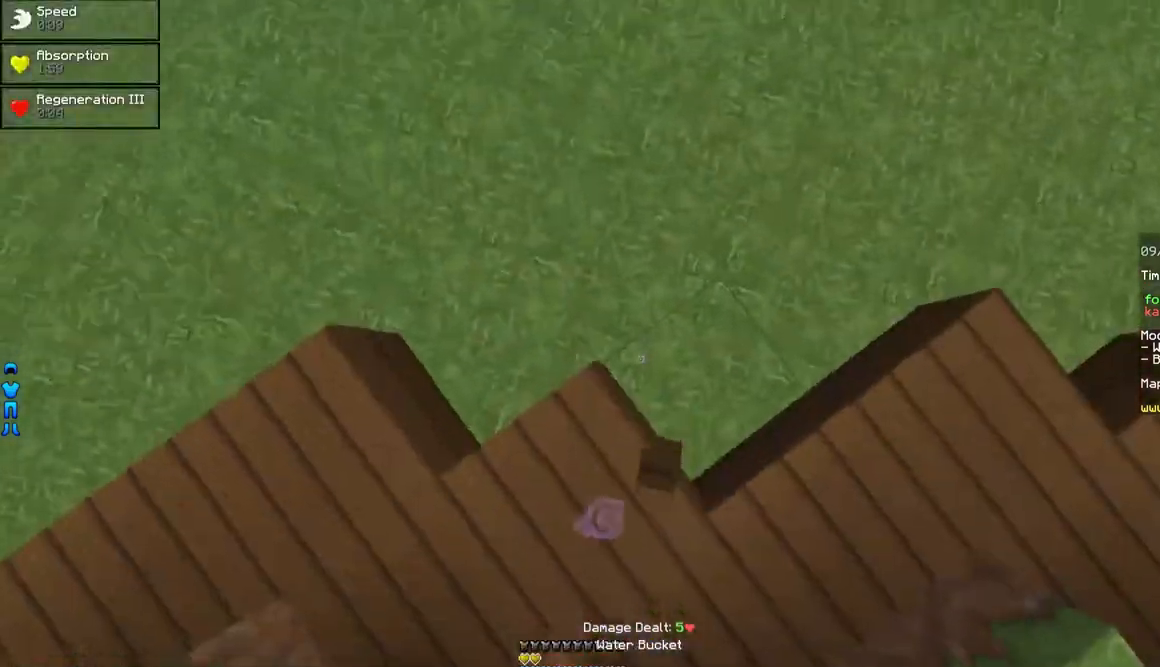
{"keys": ["w"], "mouse": [], "events": [[67, "mouse_right", "down"], [100, "mouse_right", "up"], [150, "mouse_right", "down"], [200, "mouse_right", "up"], [350, "mouse_left", "down"], [400, "mouse_left", "up"], [450, "mouse_left", "down"], [500, "mouse_left", "up"]]}
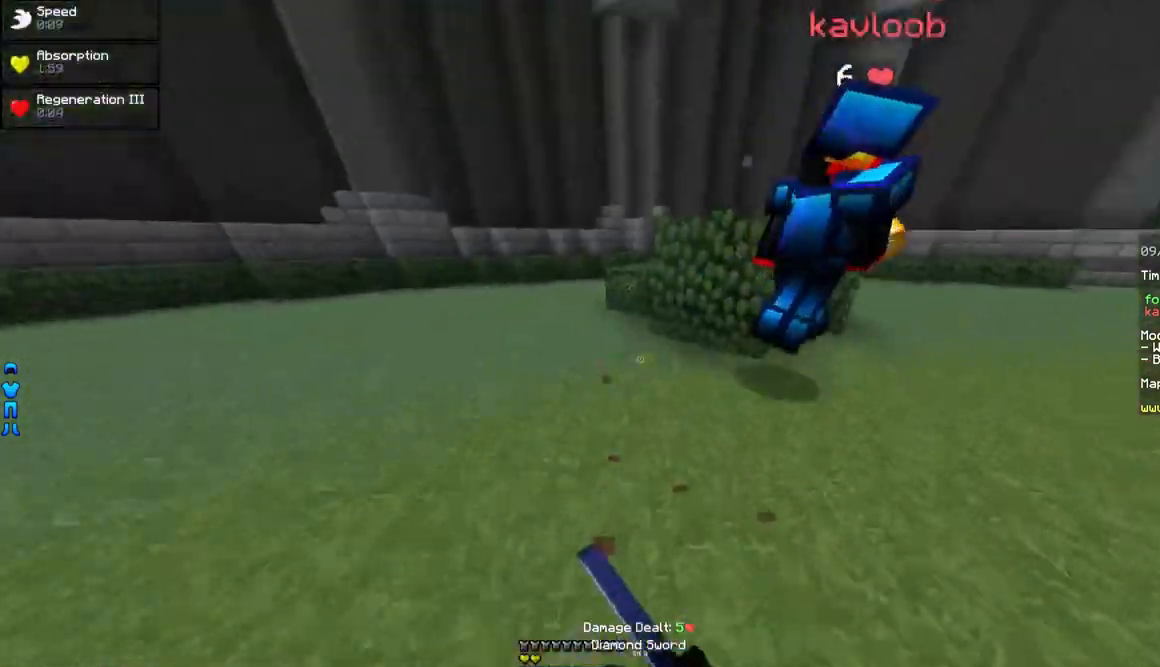
{"keys": ["d", "w"], "mouse": ["left"], "events": [[67, "mouse_left", "down"], [117, "mouse_left", "up"], [150, "mouse_left", "down"], [217, "mouse_left", "up"], [250, "mouse_left", "down"], [300, "mouse_left", "up"], [367, "mouse_left", "down"], [400, "d", "down"], [400, "mouse_left", "up"], [450, "mouse_left", "down"]]}